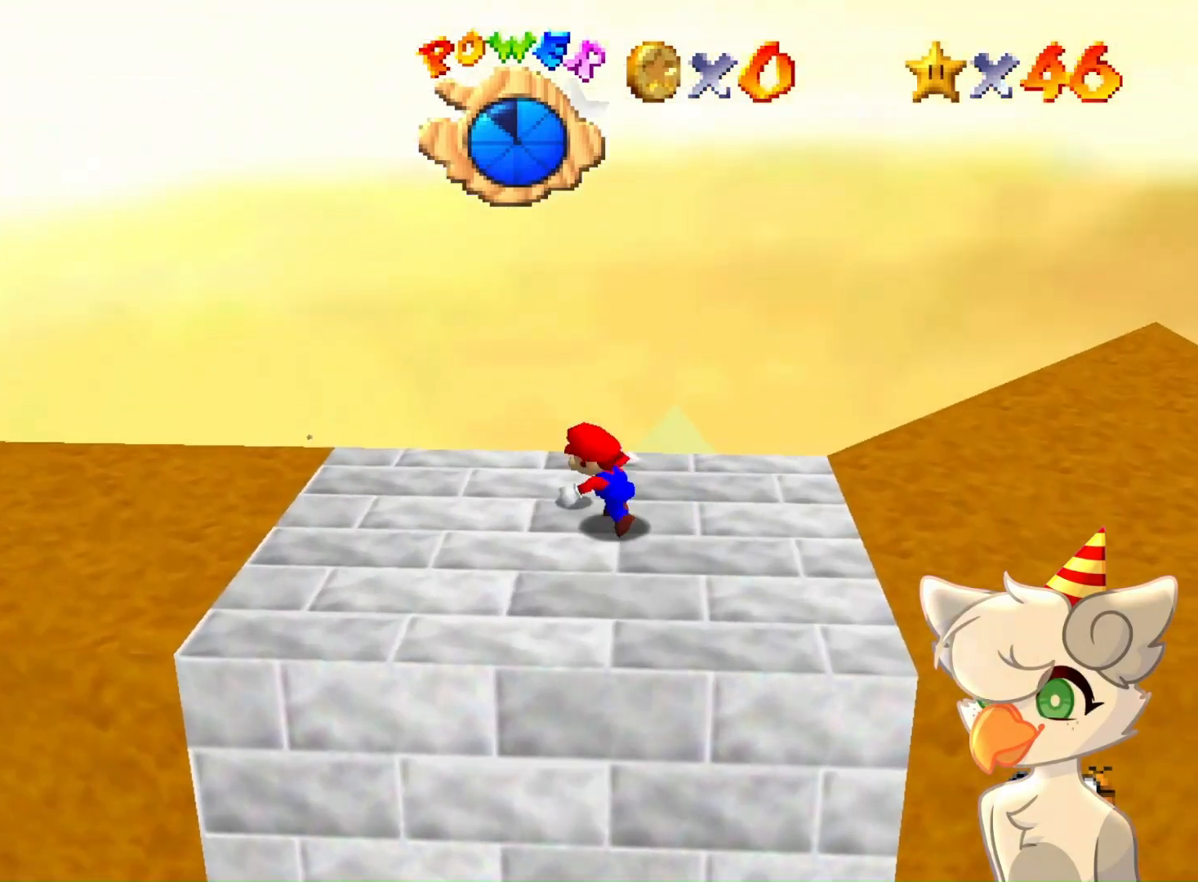
Gameplay with a controller (Nintendo layout); each line is a JSON object with the inputs held at the frame after it. "events" lists button and stick changes between this image and that frame as [ms after this image, input, new state], when the widget could be followed in between. Not read: L3 R3.
{"buttons": ["Z"], "left_stick": "center", "events": [[67, "left_stick", "down-left"], [133, "left_stick", "down-right"], [200, "A", "down"], [200, "left_stick", "up-right"], [333, "left_stick", "up"], [367, "A", "up"], [433, "Z", "down"], [433, "left_stick", "center"]]}
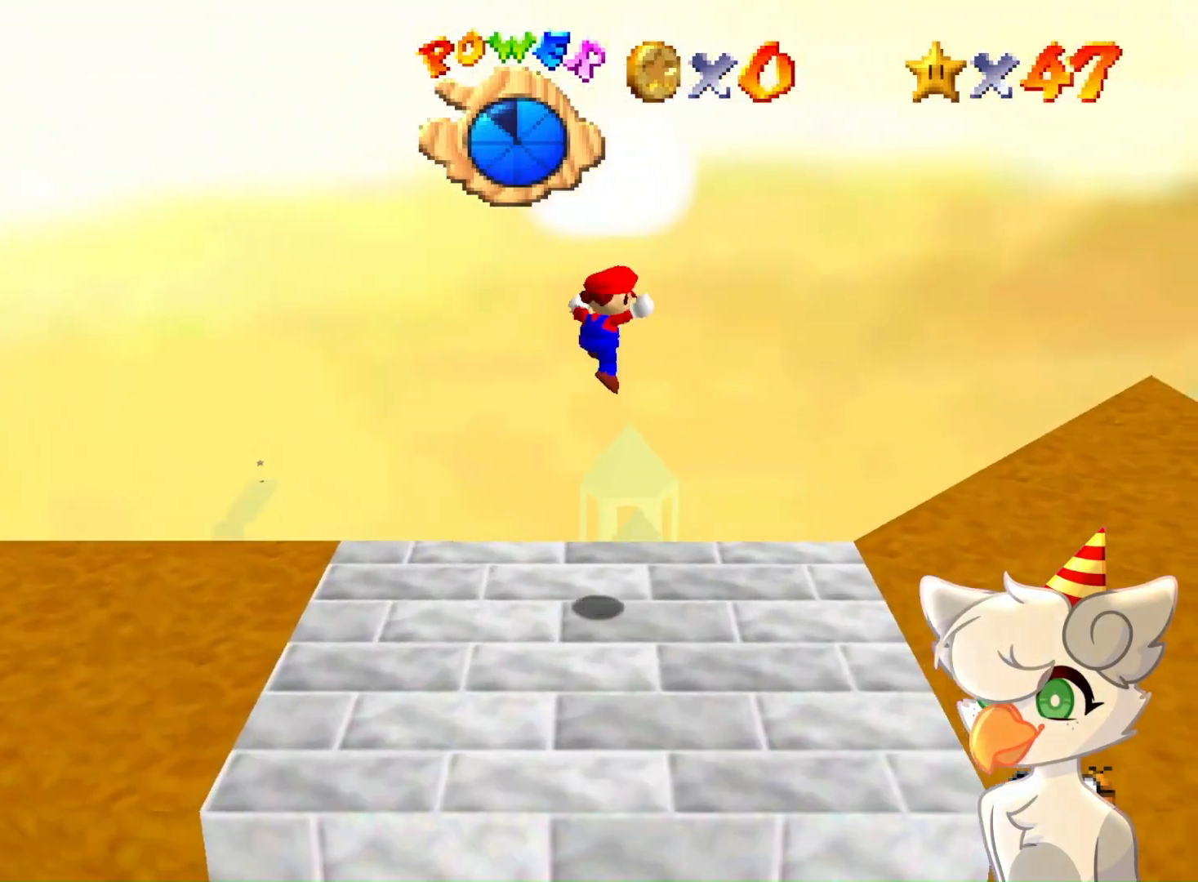
{"buttons": [], "left_stick": "center", "events": [[33, "Z", "up"]]}
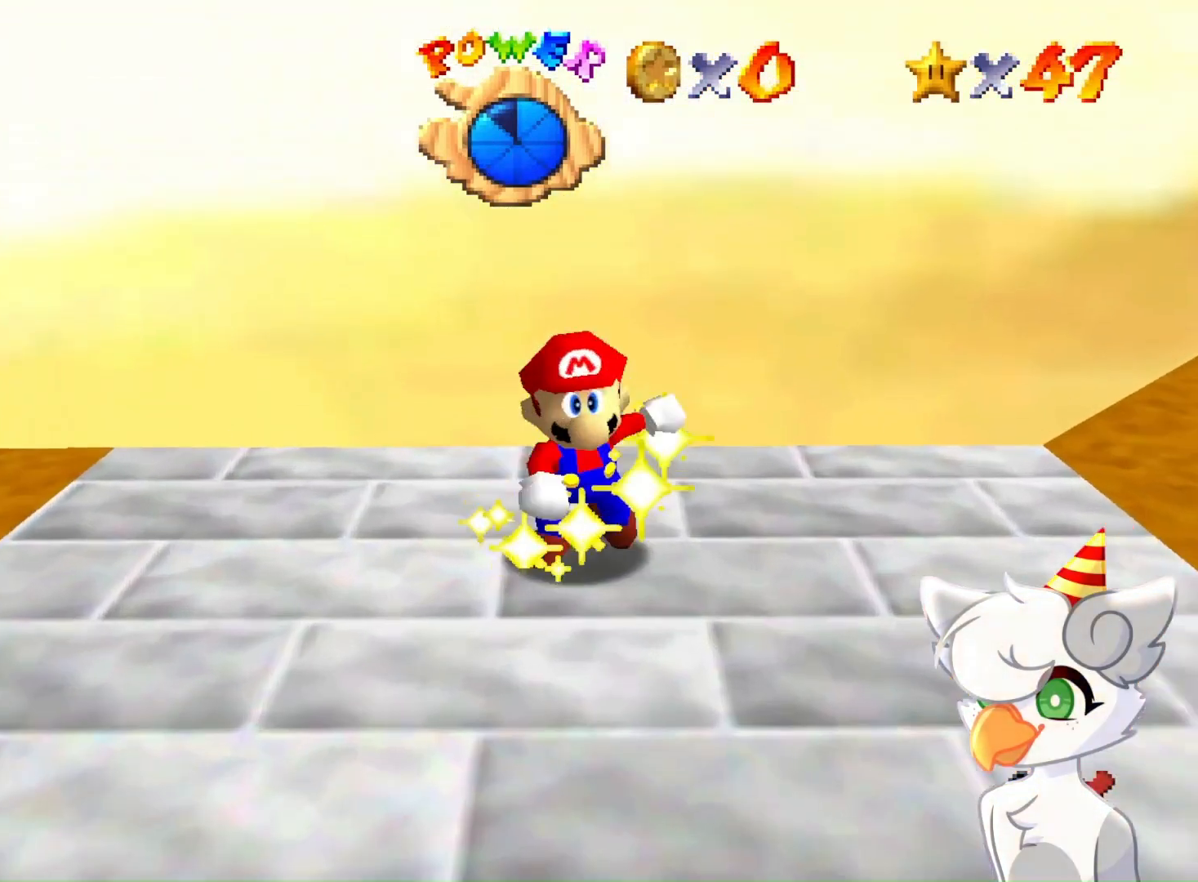
{"buttons": [], "left_stick": "center", "events": []}
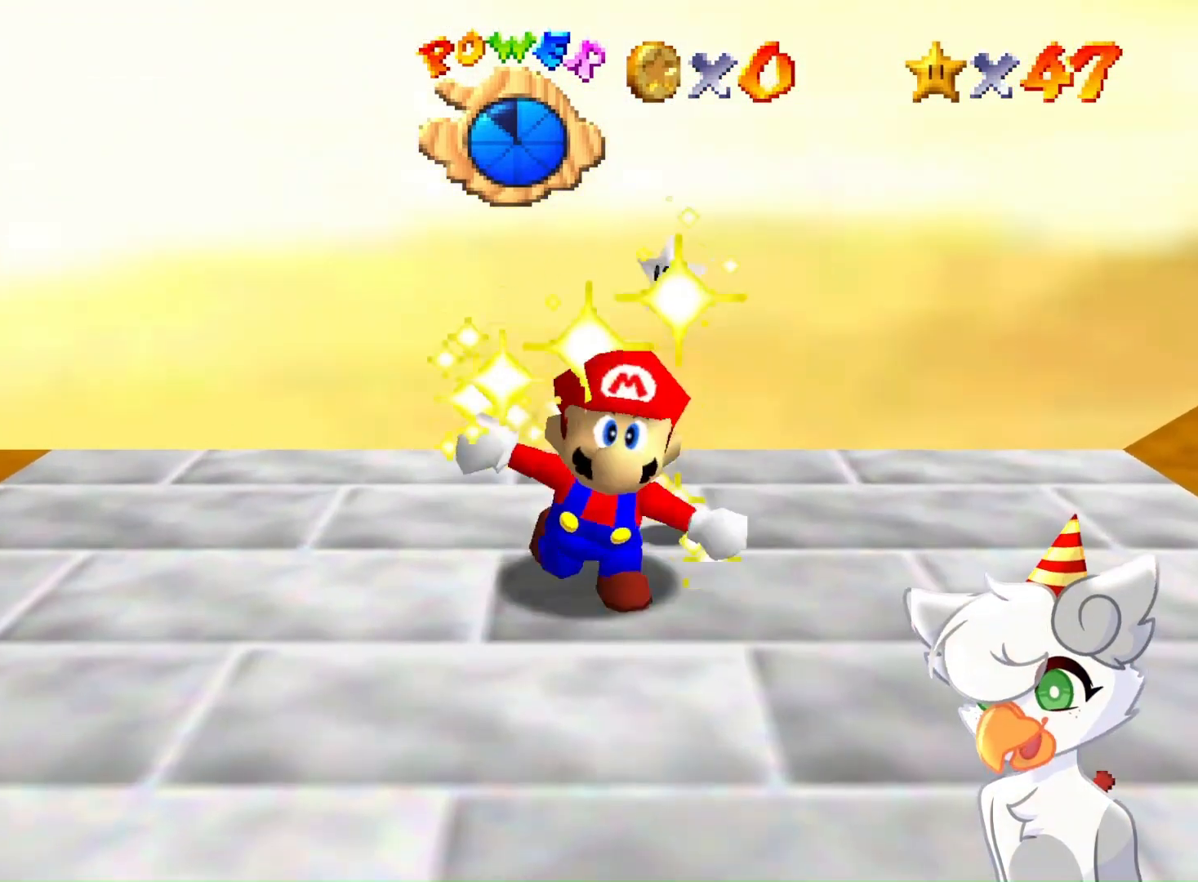
{"buttons": [], "left_stick": "center", "events": []}
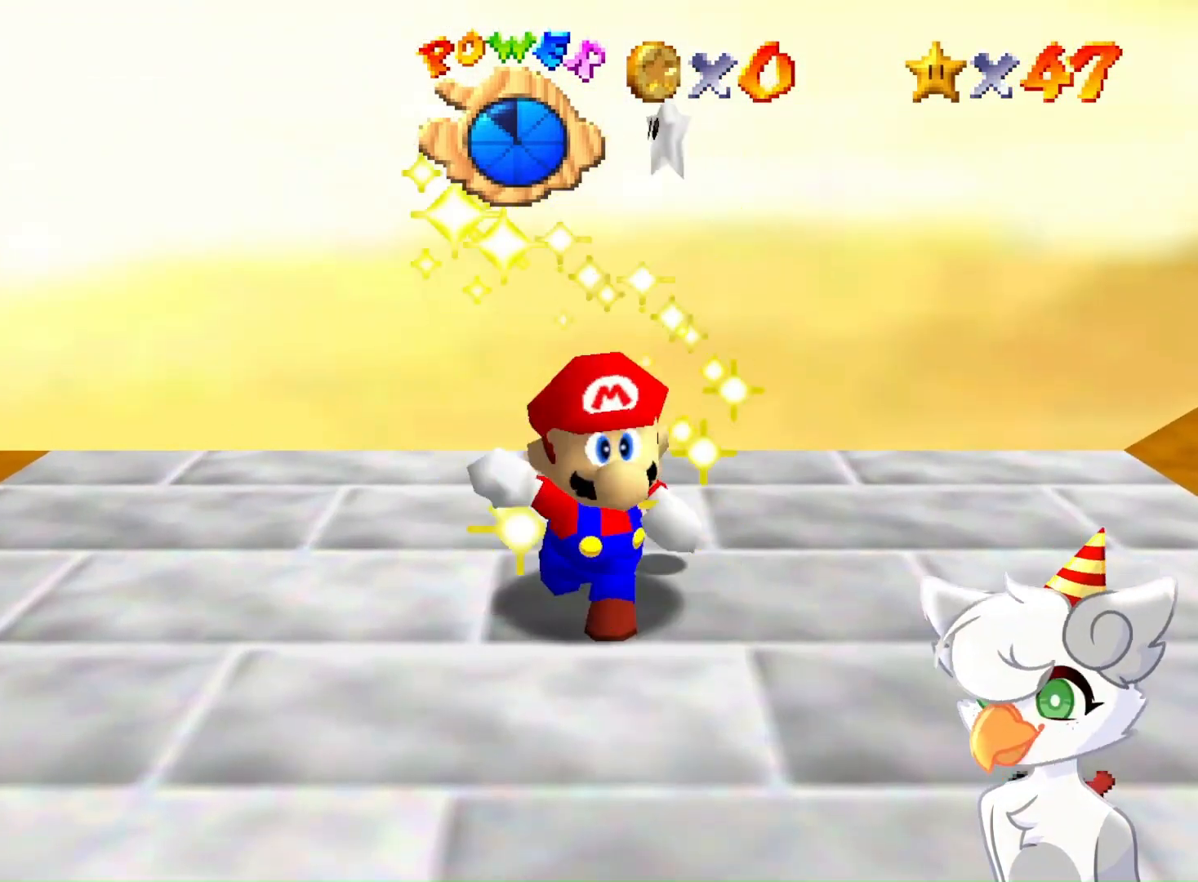
{"buttons": [], "left_stick": "center", "events": []}
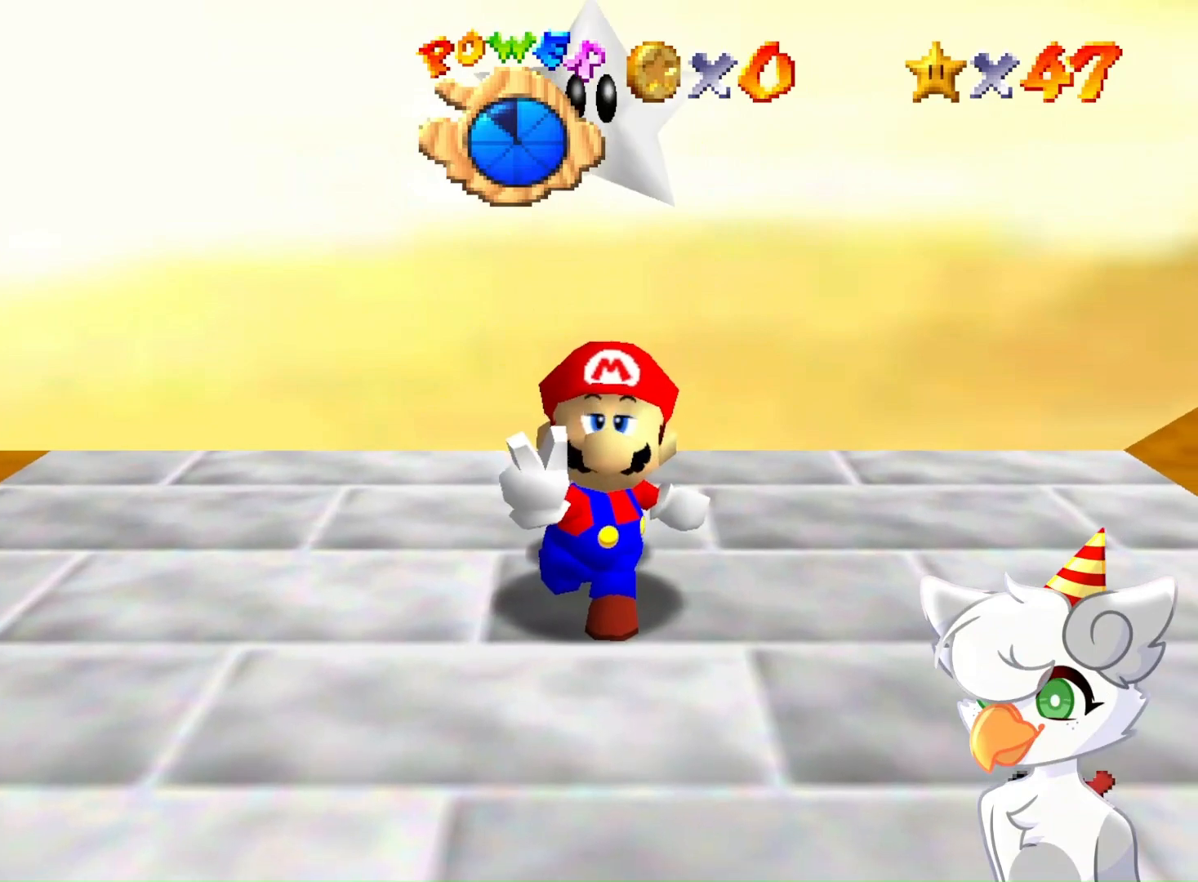
{"buttons": [], "left_stick": "center", "events": []}
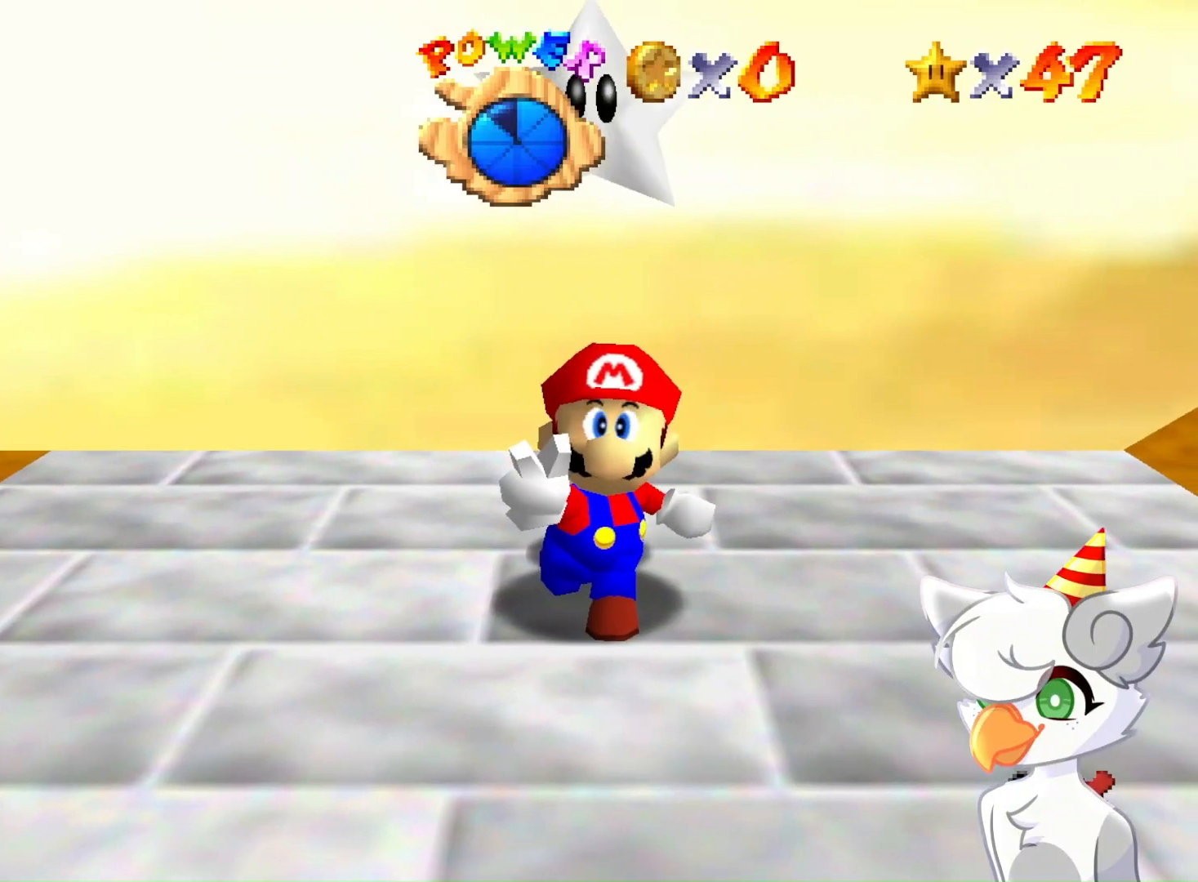
{"buttons": [], "left_stick": "center", "events": []}
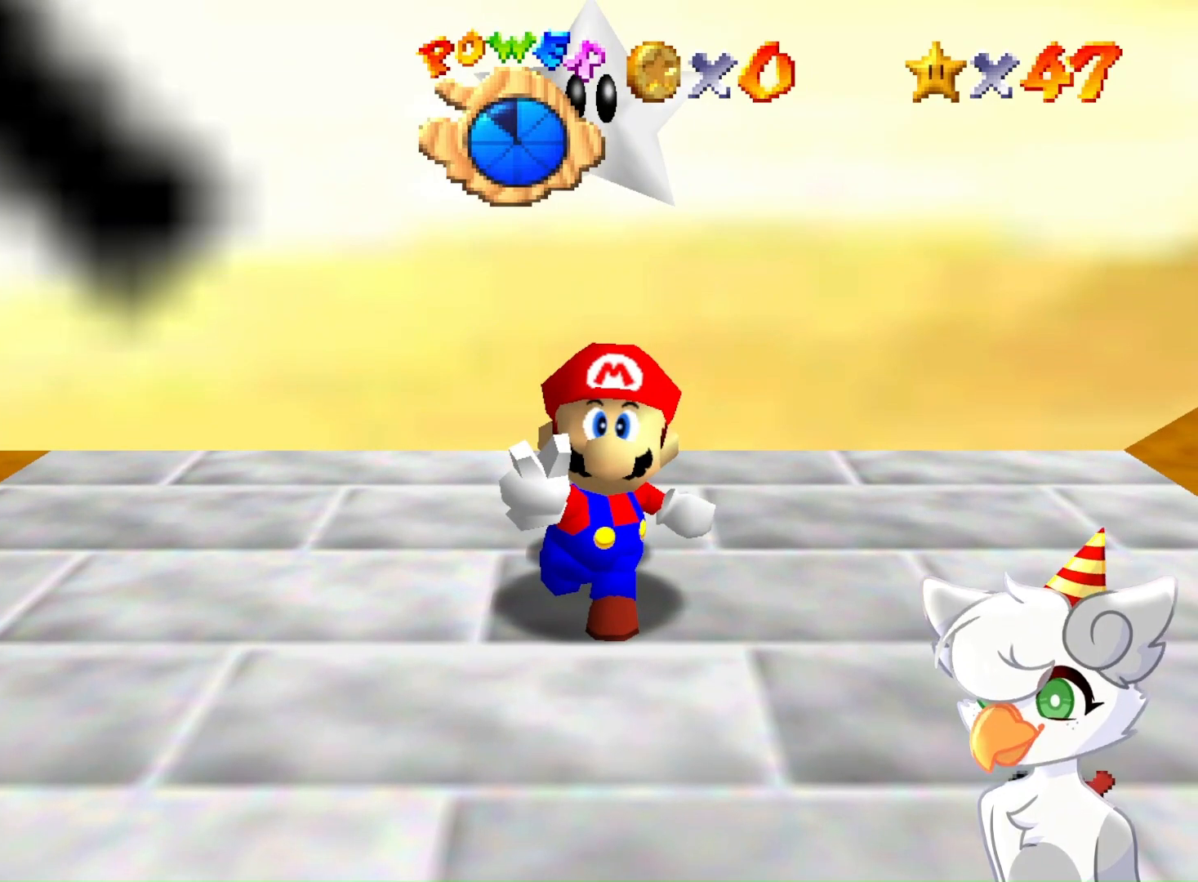
{"buttons": [], "left_stick": "center", "events": []}
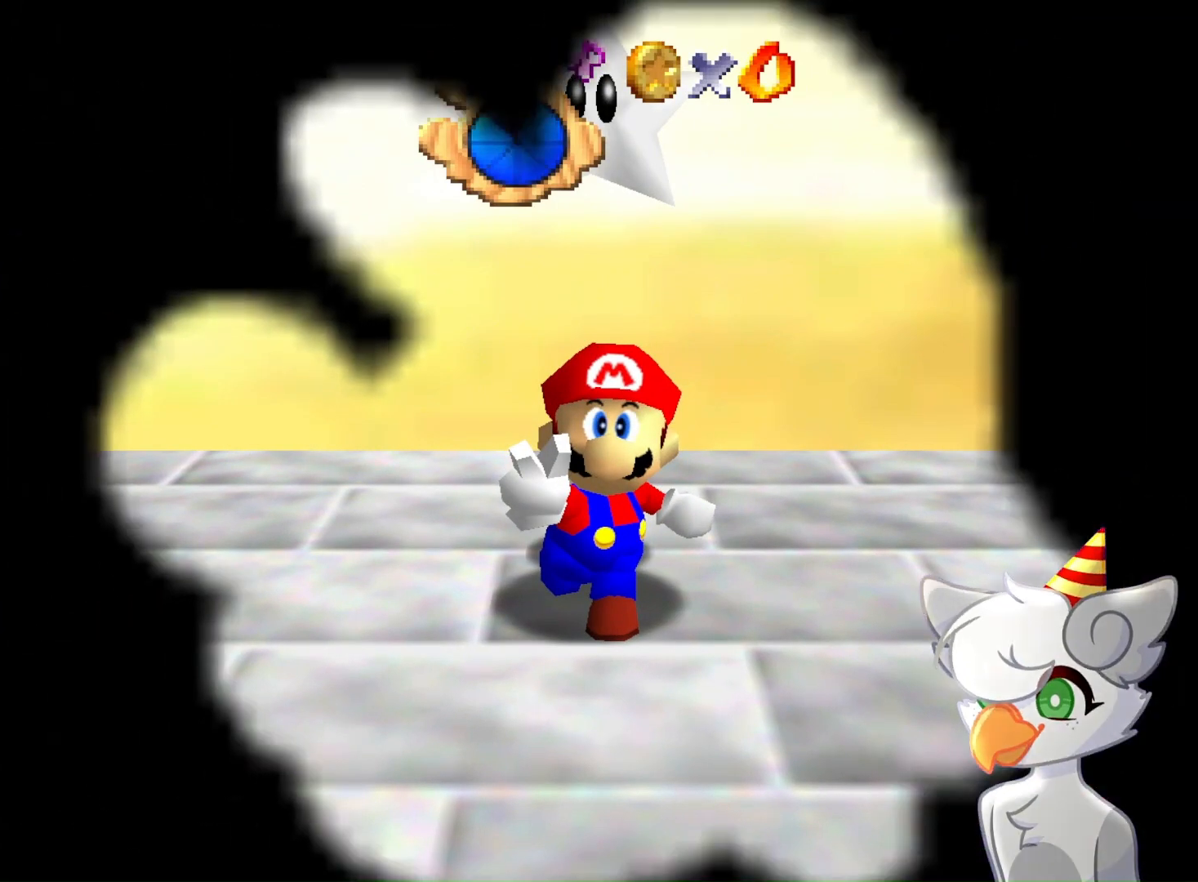
{"buttons": [], "left_stick": "center", "events": []}
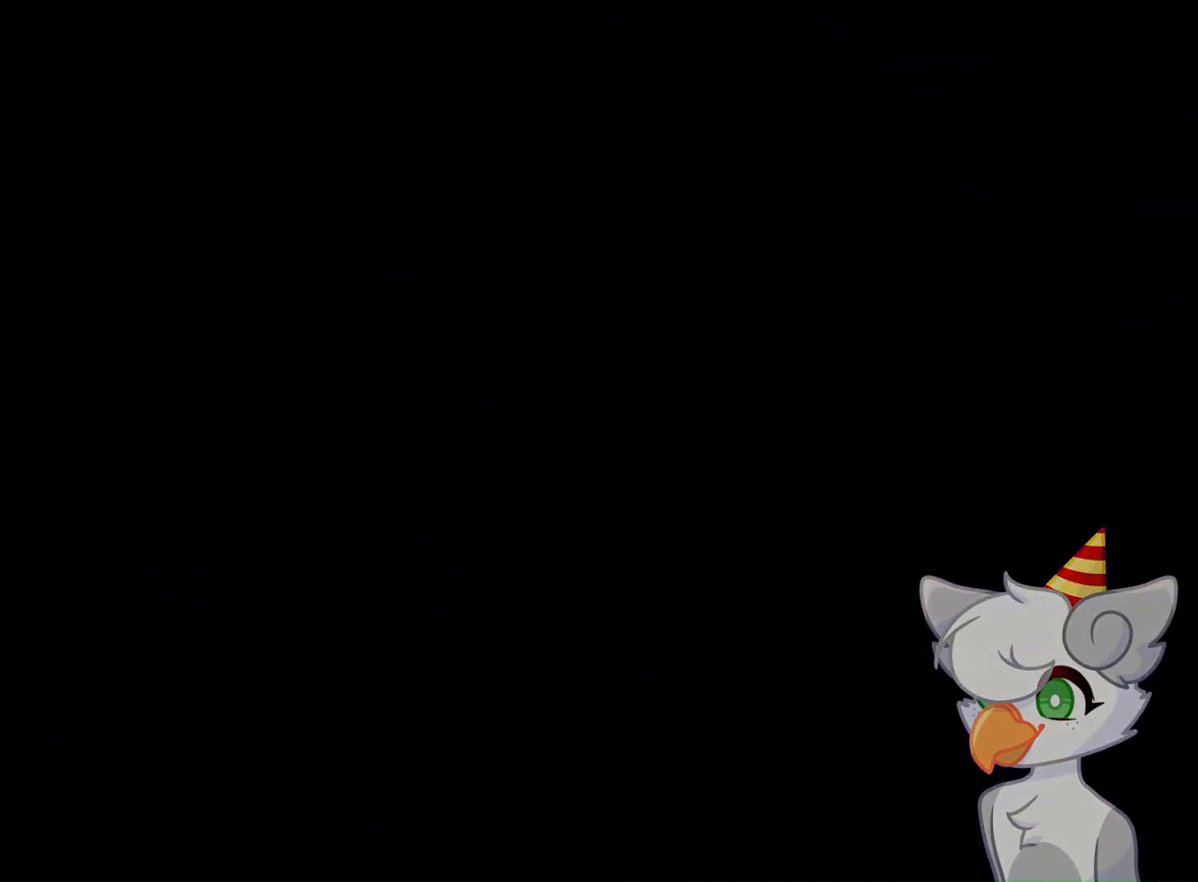
{"buttons": [], "left_stick": "center", "events": []}
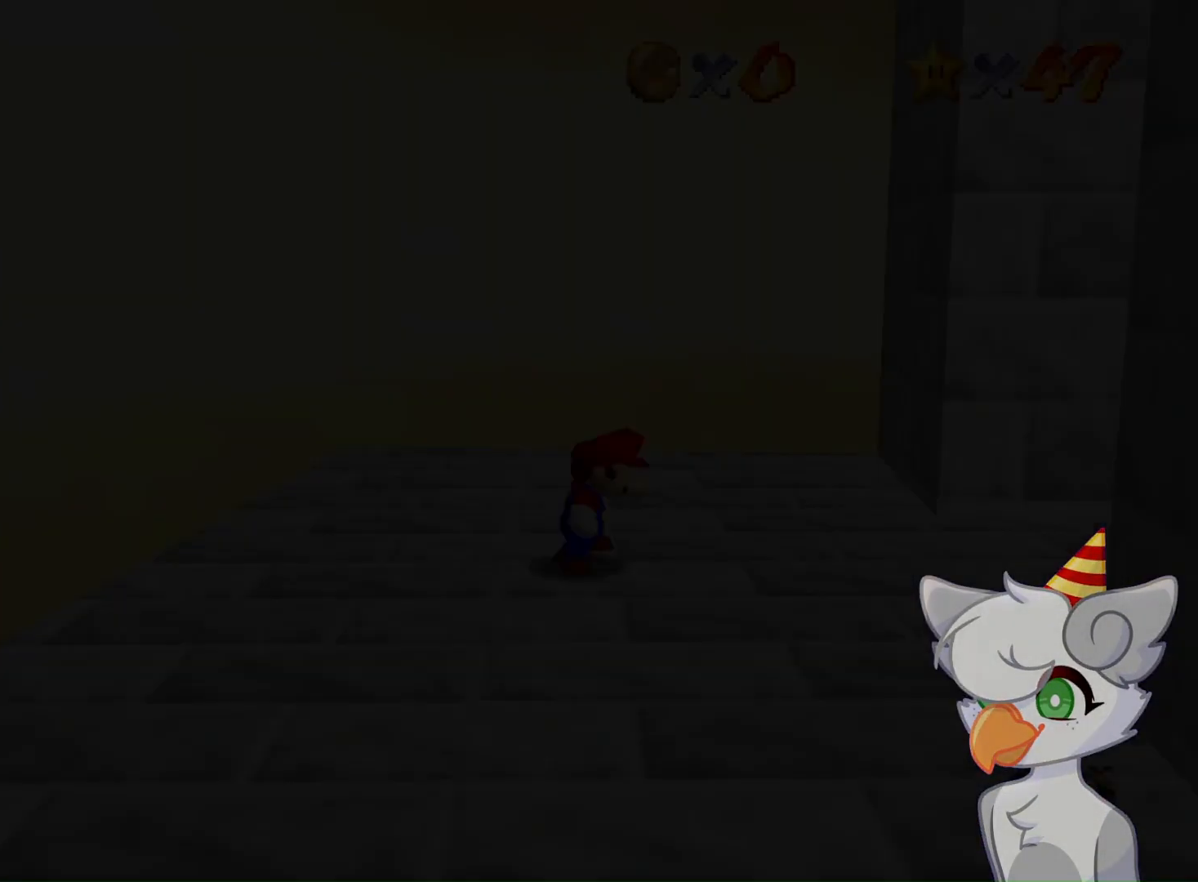
{"buttons": [], "left_stick": "up-right", "events": [[100, "C_LEFT", "down"], [133, "C_DOWN", "down"], [200, "C_DOWN", "up"], [200, "C_LEFT", "up"], [333, "C_LEFT", "down"], [367, "C_DOWN", "down"], [367, "left_stick", "up-right"], [433, "C_DOWN", "up"], [433, "C_LEFT", "up"]]}
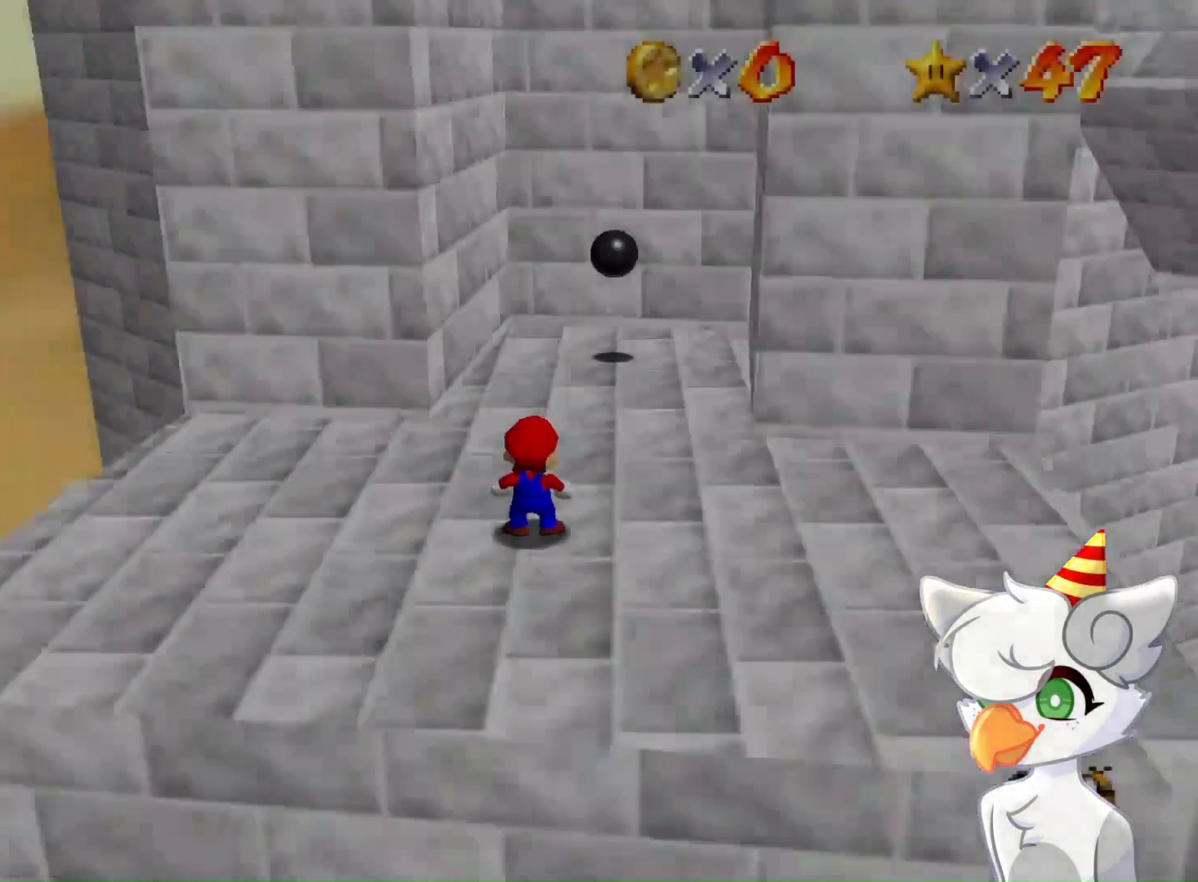
{"buttons": [], "left_stick": "up-right", "events": []}
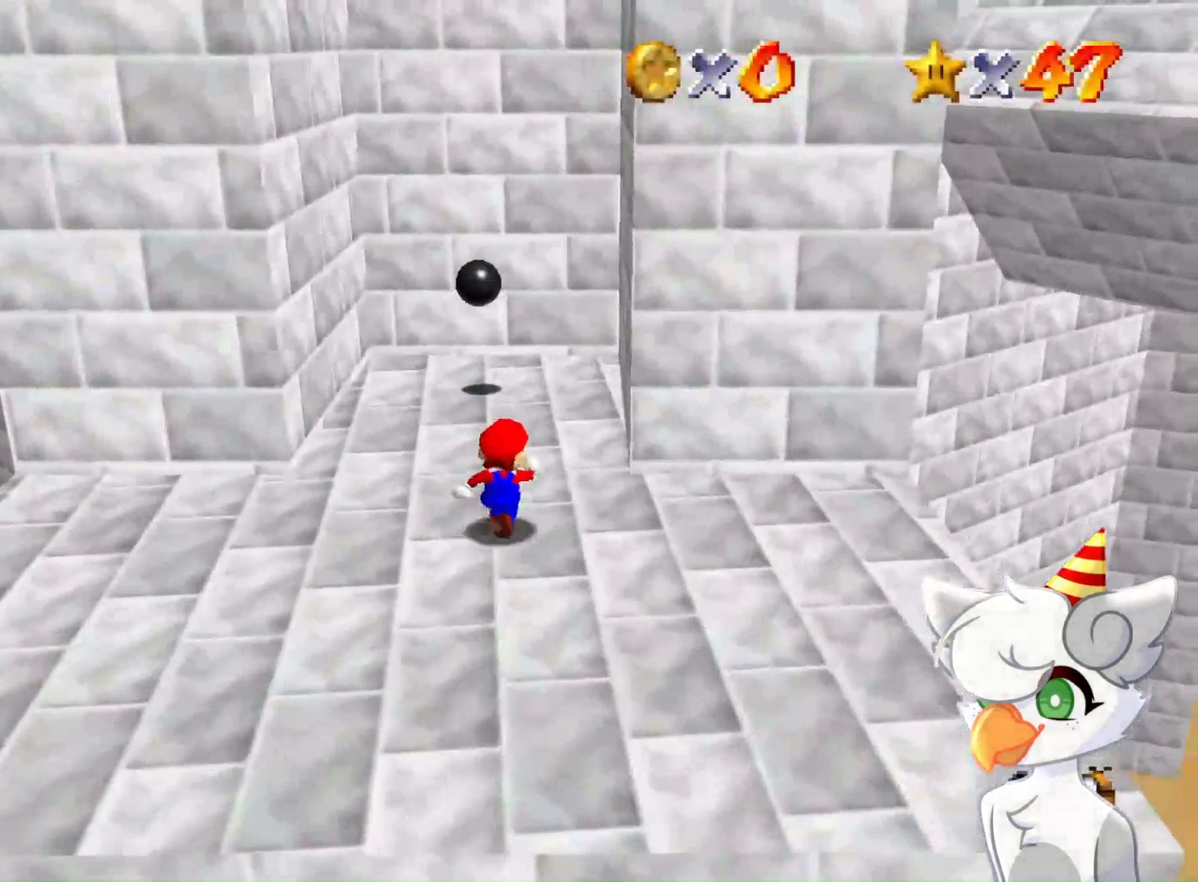
{"buttons": [], "left_stick": "up", "events": [[33, "left_stick", "up"]]}
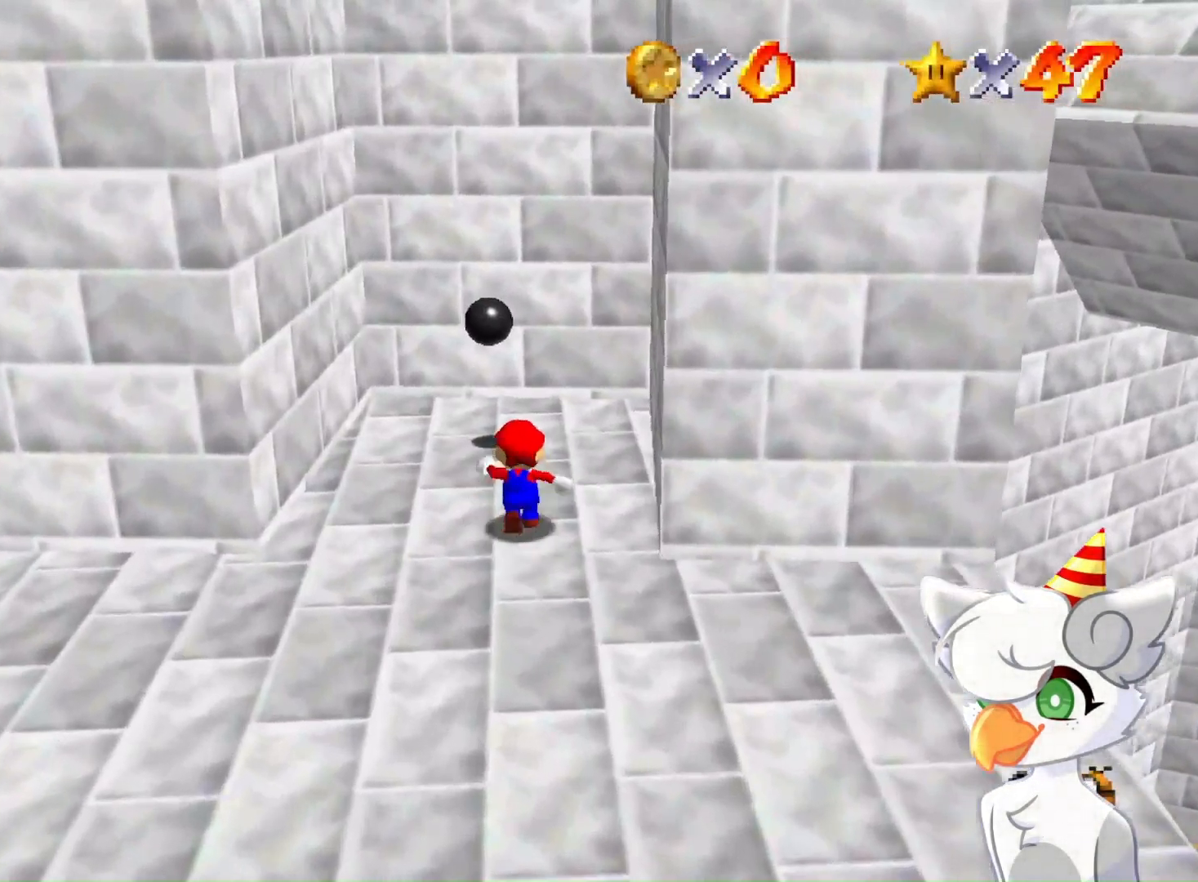
{"buttons": ["A"], "left_stick": "right", "events": [[167, "left_stick", "left"], [300, "left_stick", "right"], [367, "A", "down"]]}
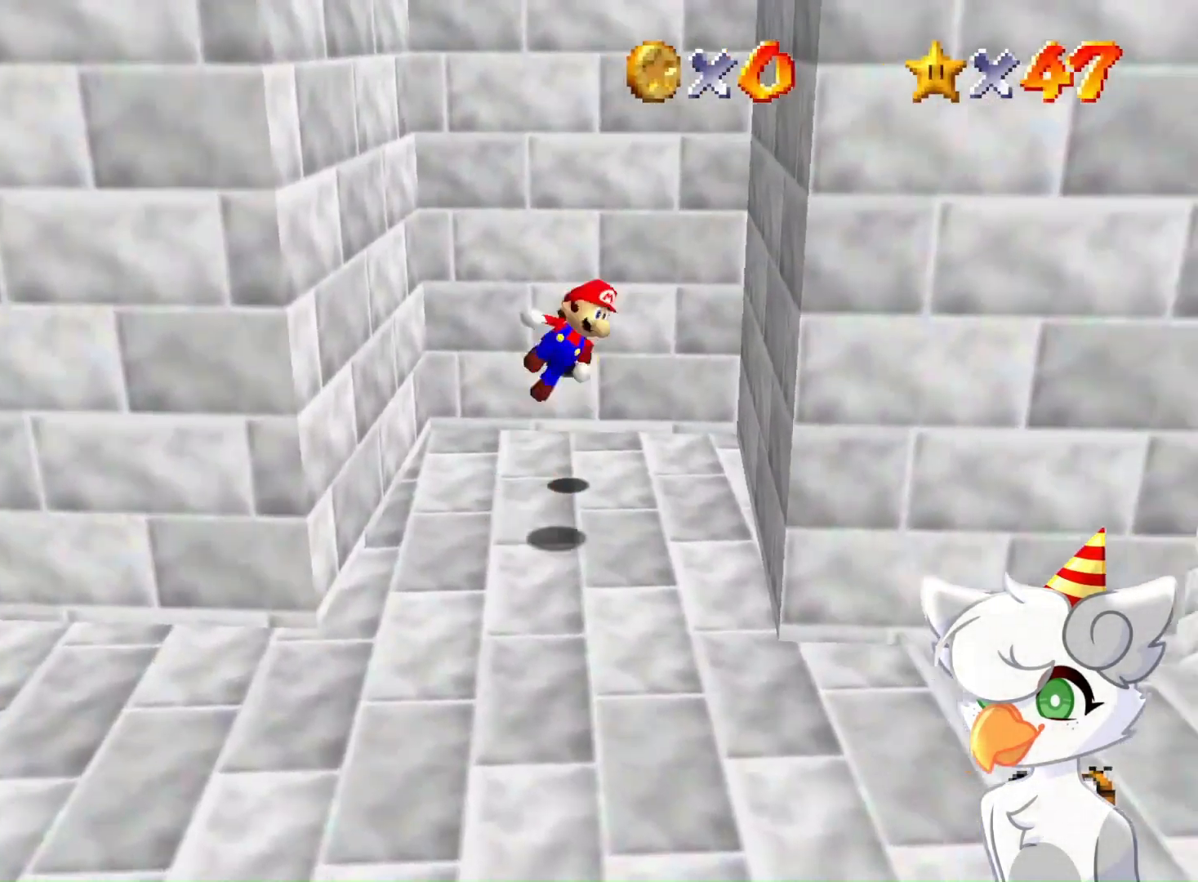
{"buttons": ["A"], "left_stick": "center", "events": [[167, "left_stick", "up-right"], [333, "A", "up"], [433, "left_stick", "center"], [467, "A", "down"]]}
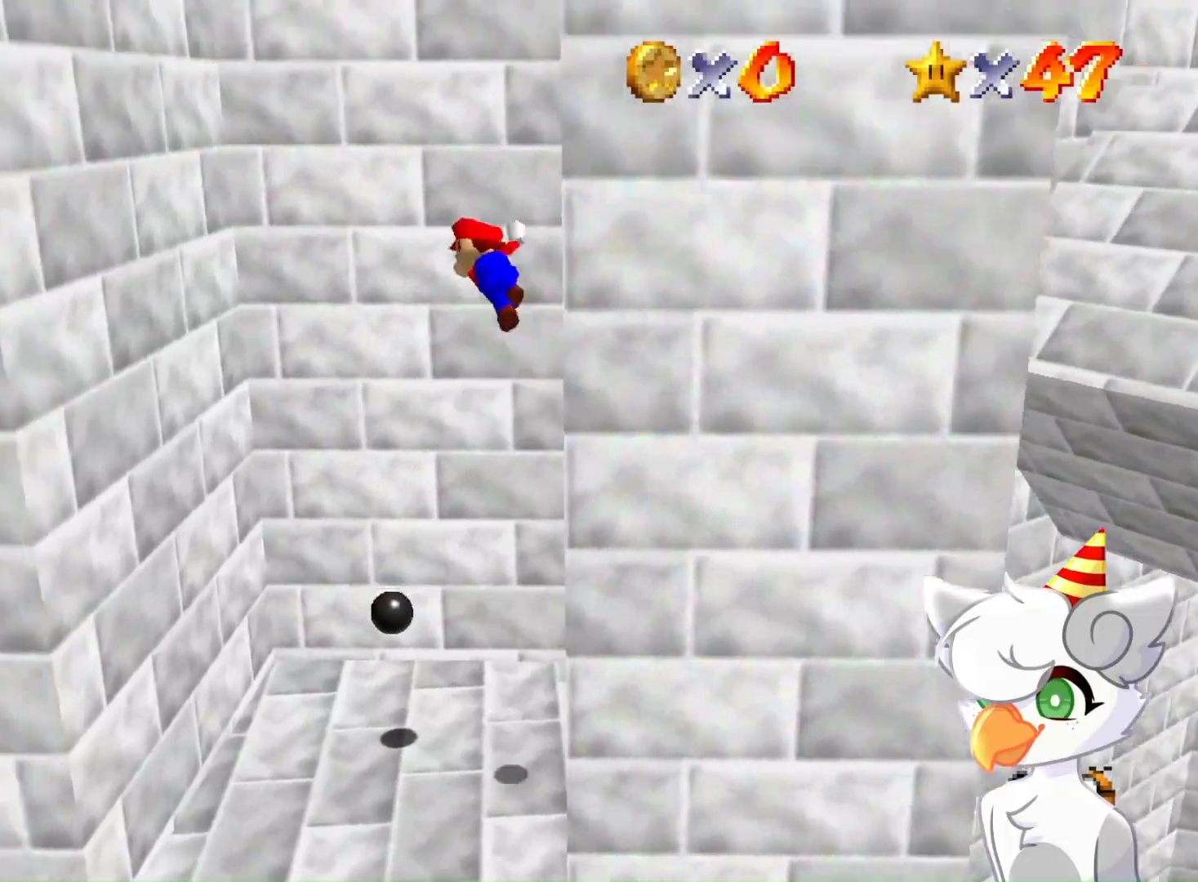
{"buttons": [], "left_stick": "center", "events": [[33, "left_stick", "up-left"], [433, "A", "up"], [500, "left_stick", "center"]]}
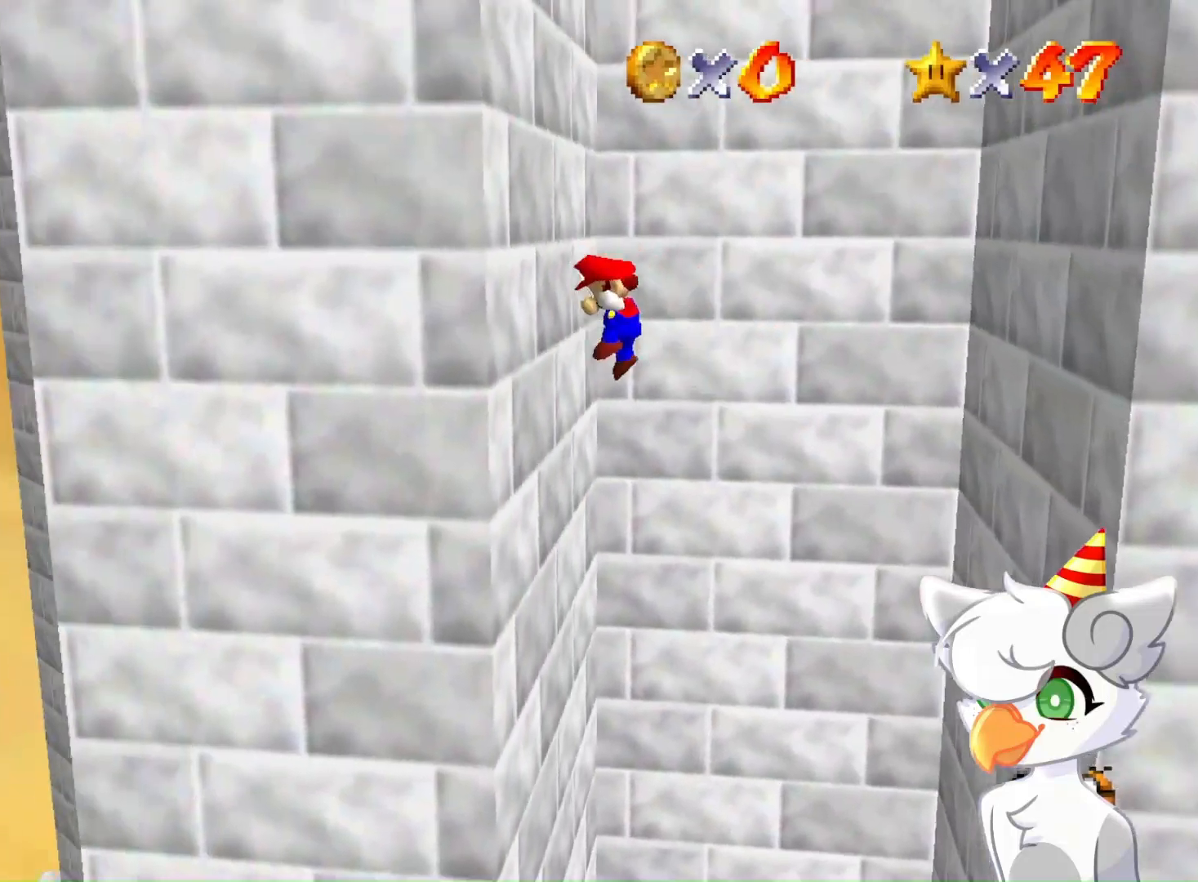
{"buttons": [], "left_stick": "up-right", "events": [[67, "A", "down"], [67, "left_stick", "right"], [200, "left_stick", "up-right"], [467, "A", "up"]]}
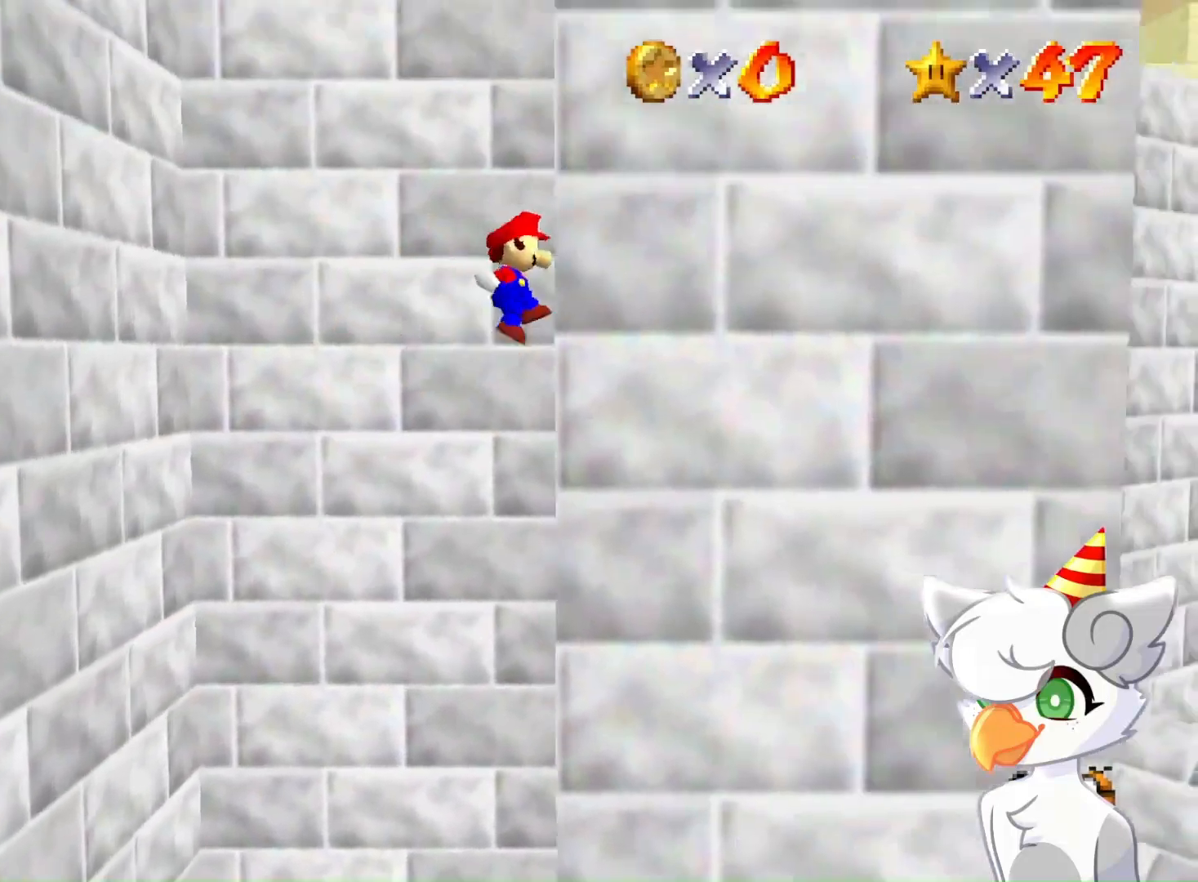
{"buttons": ["A"], "left_stick": "up-left", "events": [[33, "left_stick", "center"], [100, "A", "down"], [167, "left_stick", "up"], [433, "left_stick", "up-left"]]}
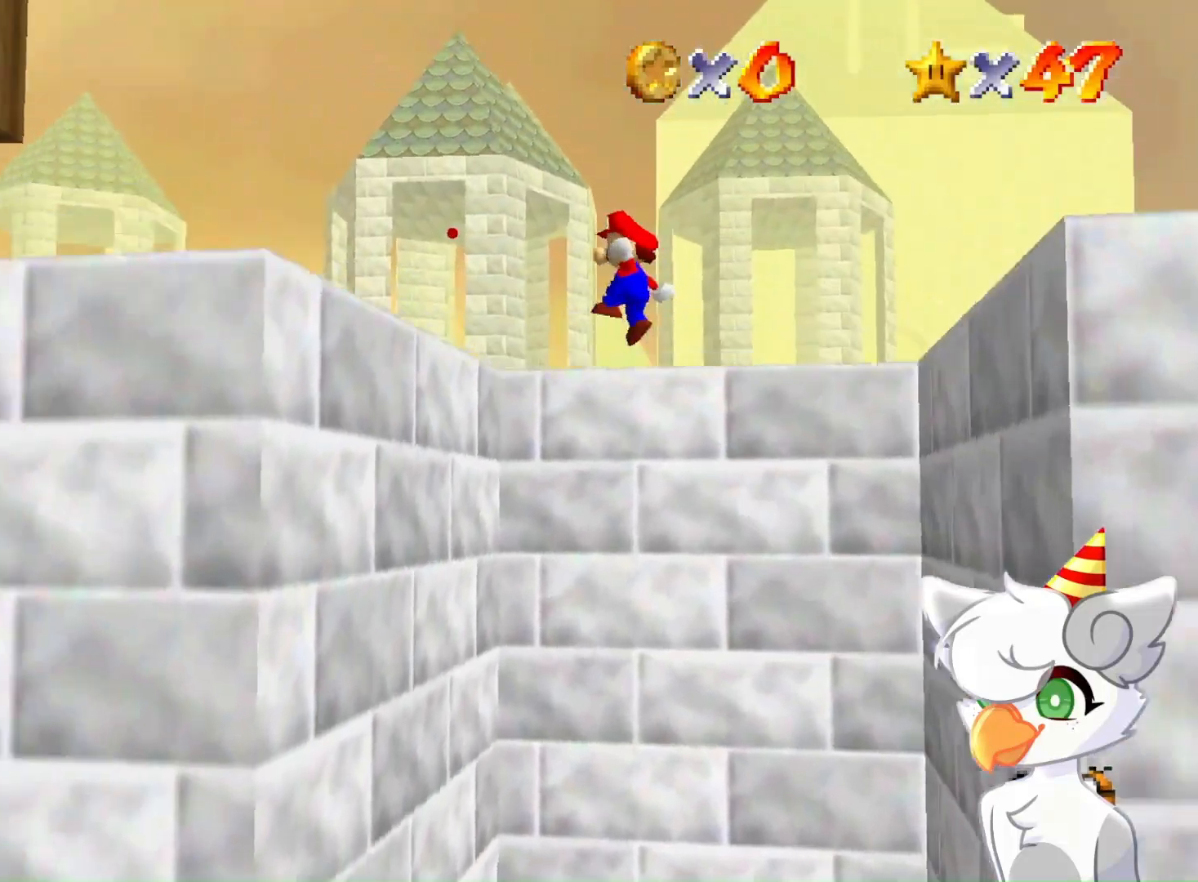
{"buttons": [], "left_stick": "up", "events": [[167, "A", "up"], [367, "left_stick", "up"]]}
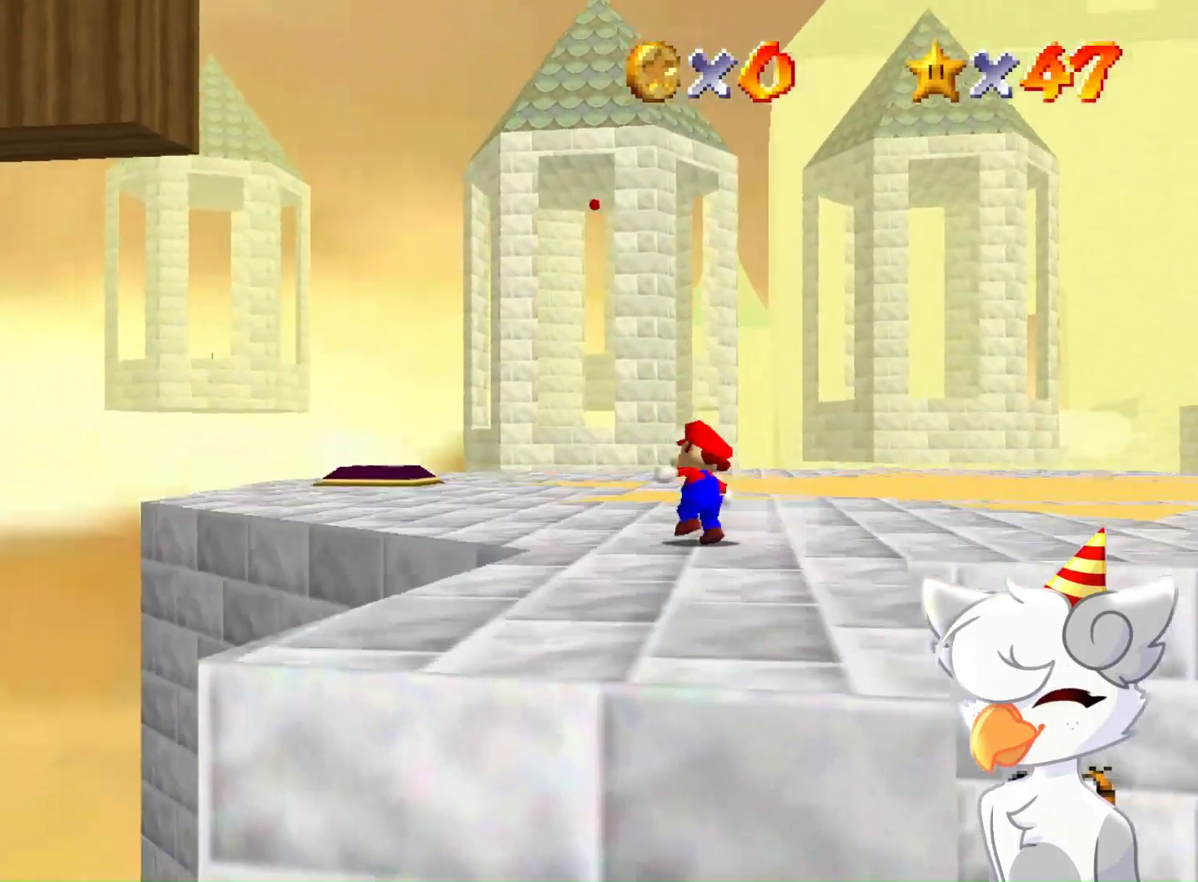
{"buttons": ["Z"], "left_stick": "up", "events": [[300, "Z", "down"], [333, "A", "down"], [467, "A", "up"]]}
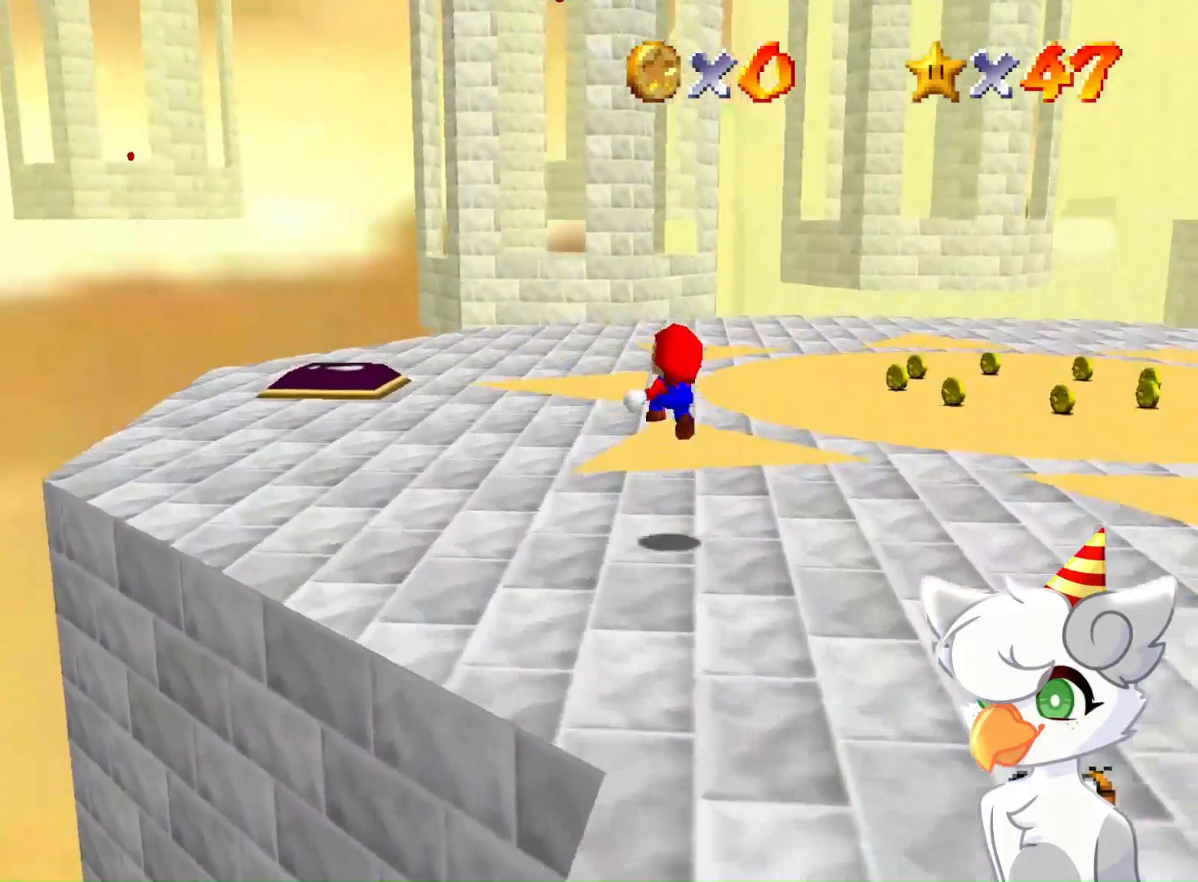
{"buttons": [], "left_stick": "up", "events": [[200, "Z", "up"]]}
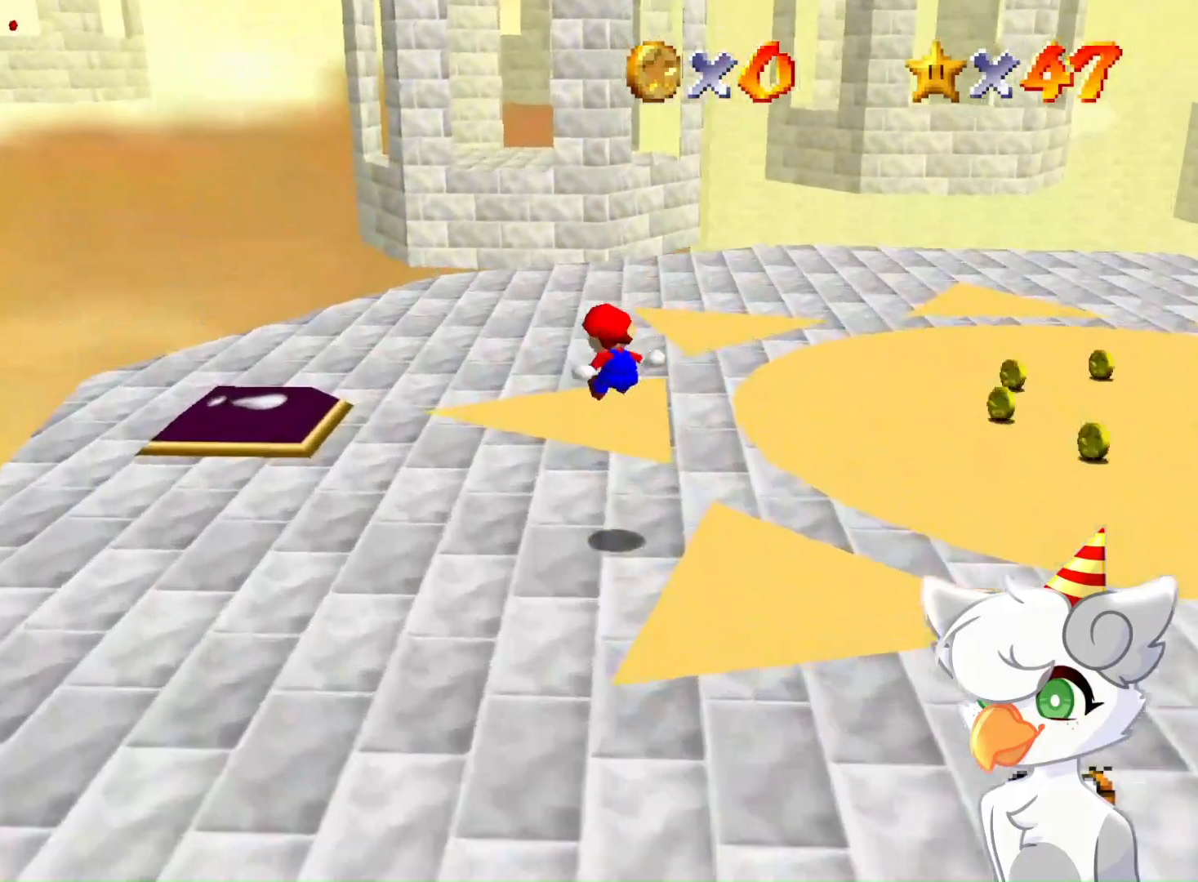
{"buttons": [], "left_stick": "up", "events": []}
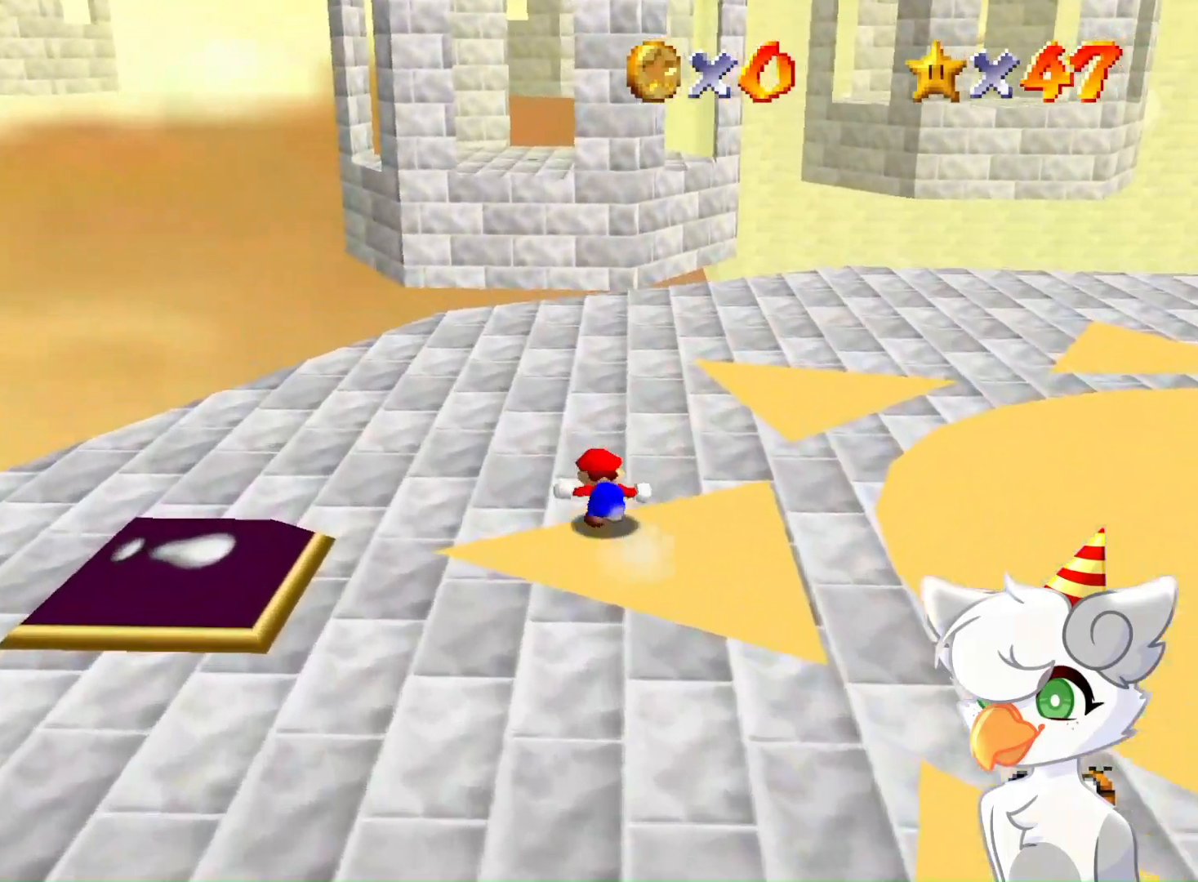
{"buttons": ["B"], "left_stick": "up", "events": [[133, "B", "down"], [233, "B", "up"], [500, "B", "down"]]}
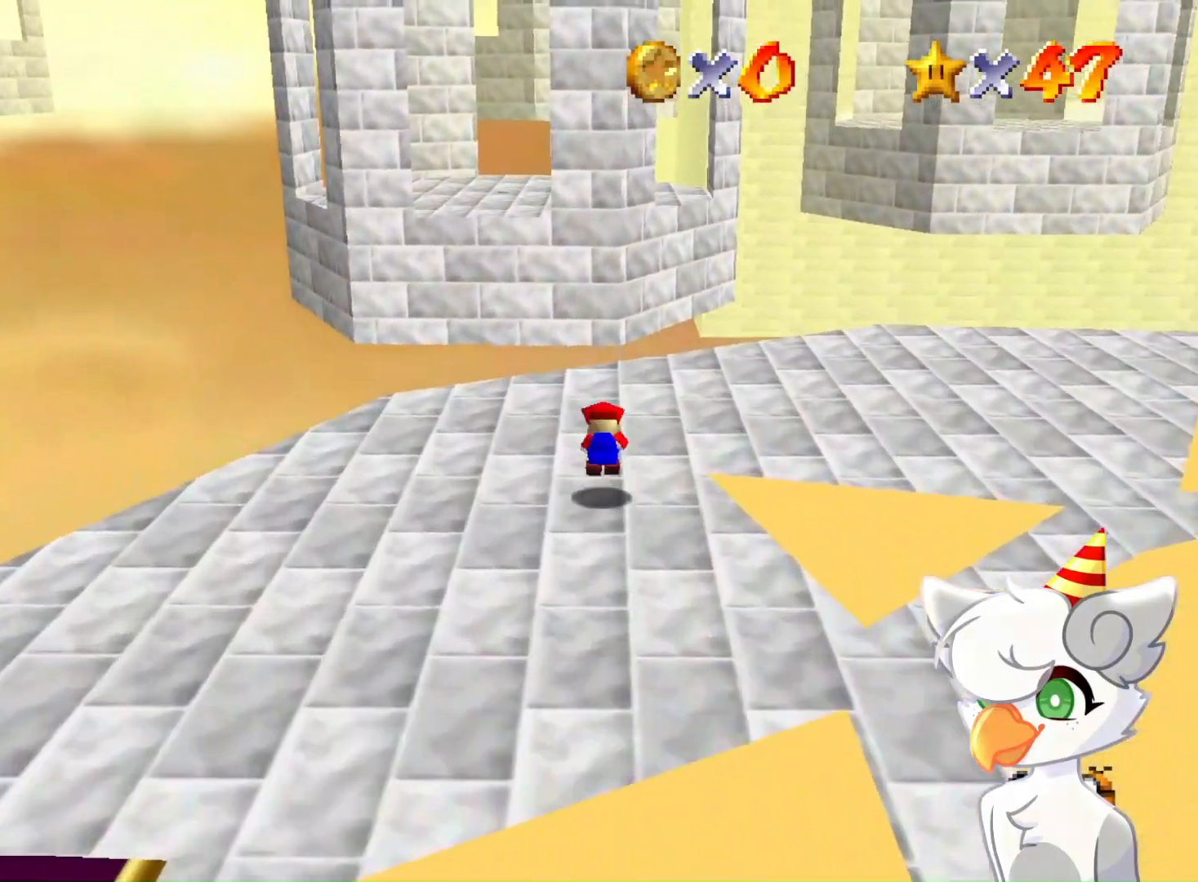
{"buttons": [], "left_stick": "up", "events": [[67, "B", "up"]]}
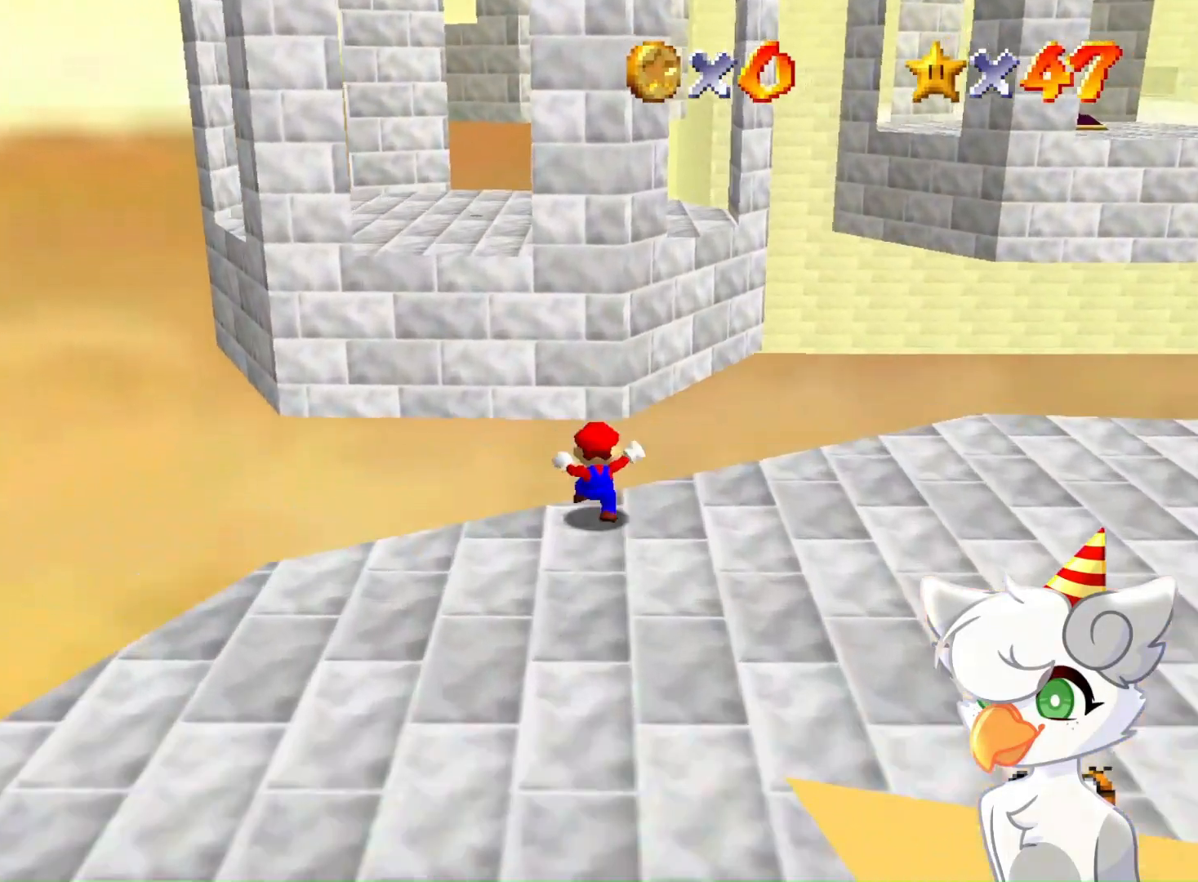
{"buttons": ["A", "Z"], "left_stick": "up-left", "events": [[67, "A", "down"], [67, "Z", "down"], [200, "left_stick", "up-left"]]}
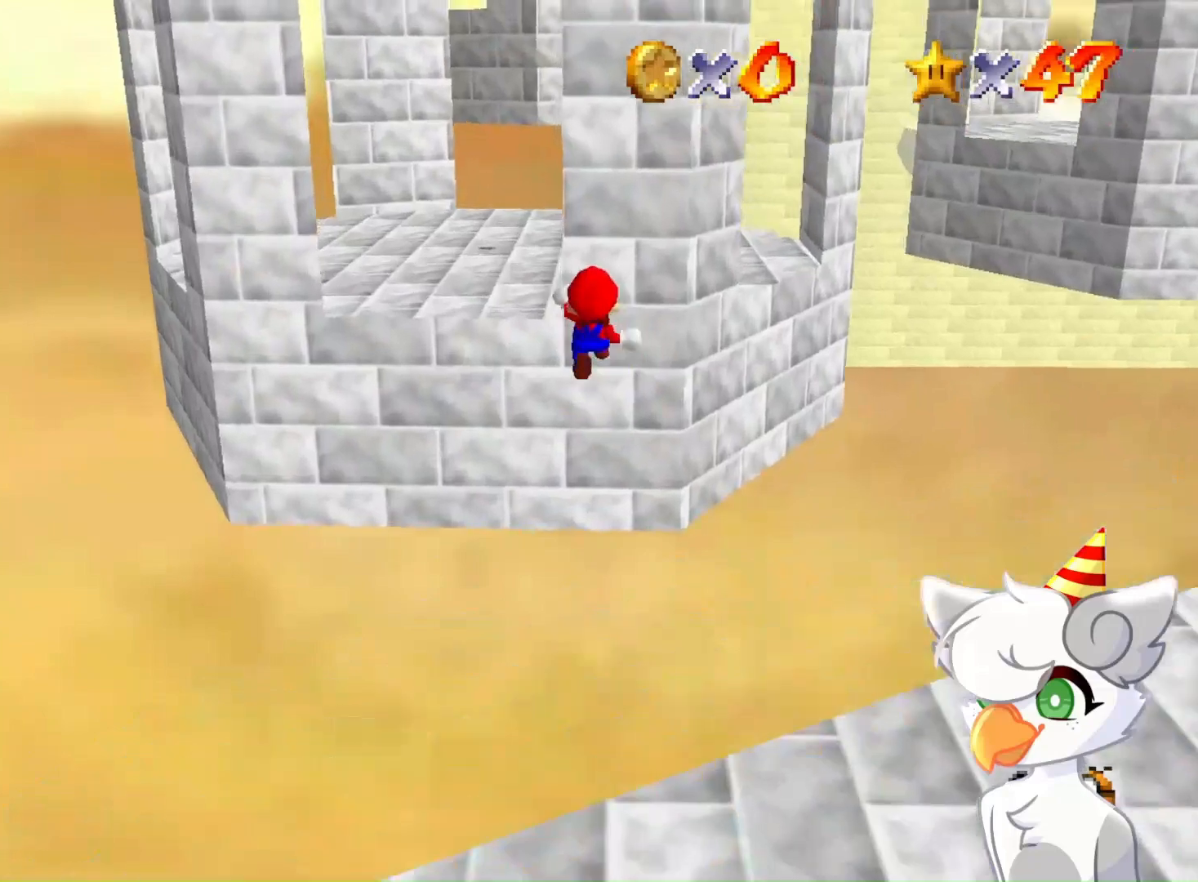
{"buttons": [], "left_stick": "up", "events": [[167, "A", "up"], [400, "Z", "up"], [400, "left_stick", "up"]]}
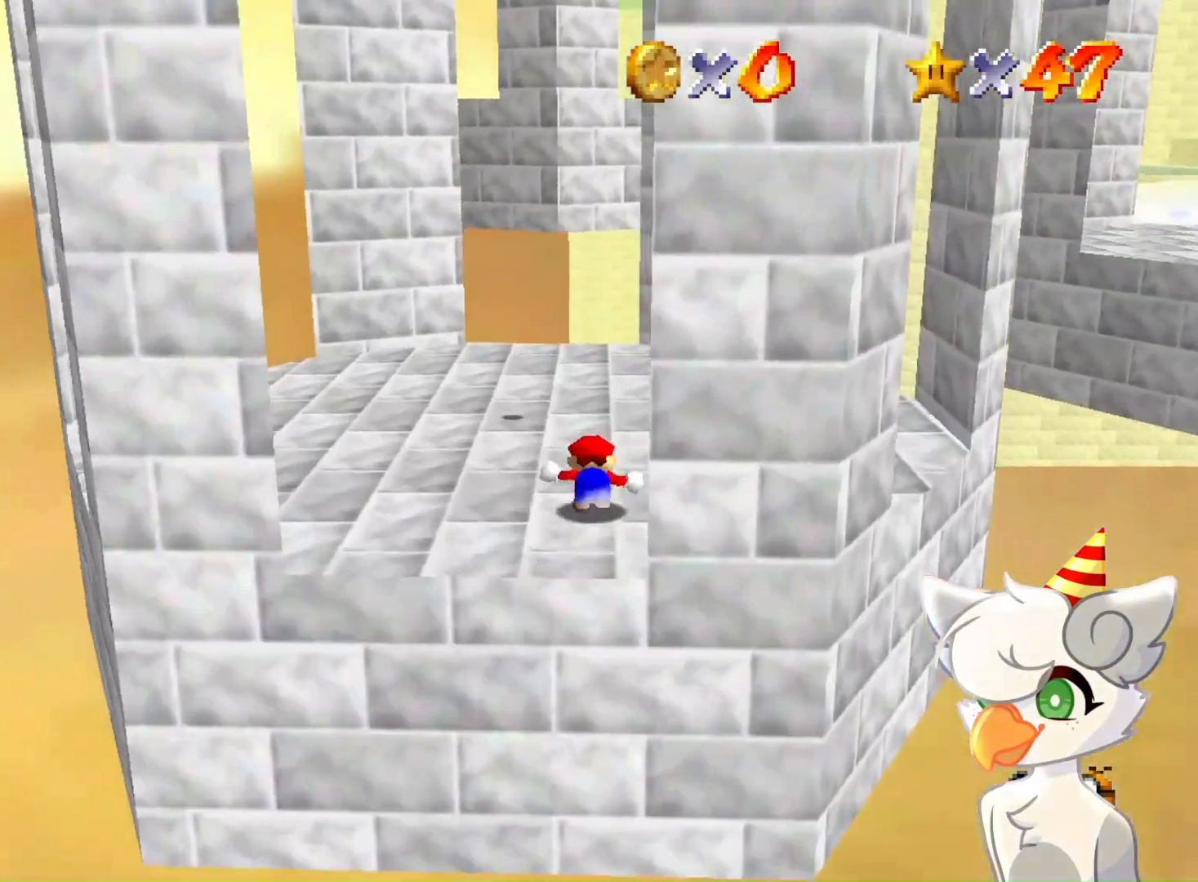
{"buttons": [], "left_stick": "up", "events": [[67, "C_DOWN", "down"], [67, "C_LEFT", "down"], [200, "C_DOWN", "up"], [200, "C_LEFT", "up"]]}
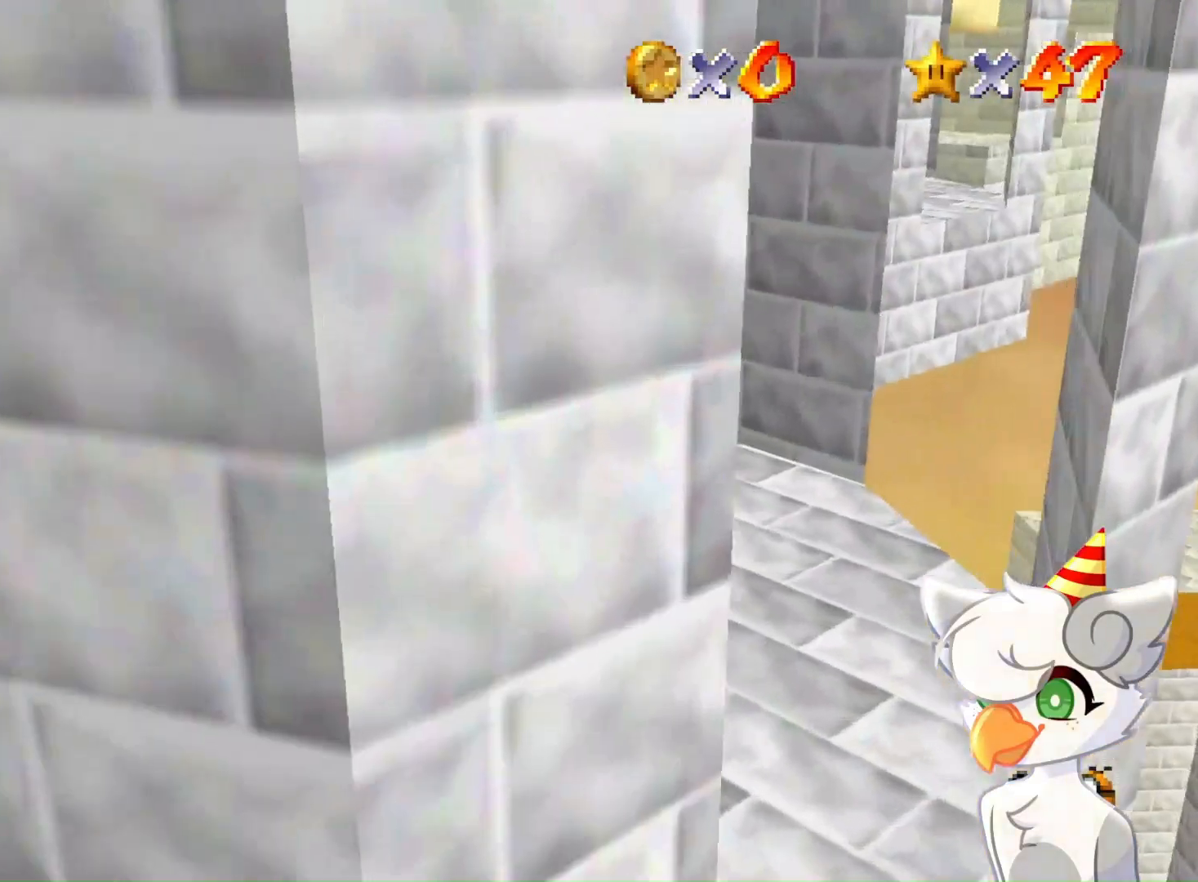
{"buttons": ["A", "Z"], "left_stick": "up", "events": [[300, "Z", "down"], [333, "A", "down"]]}
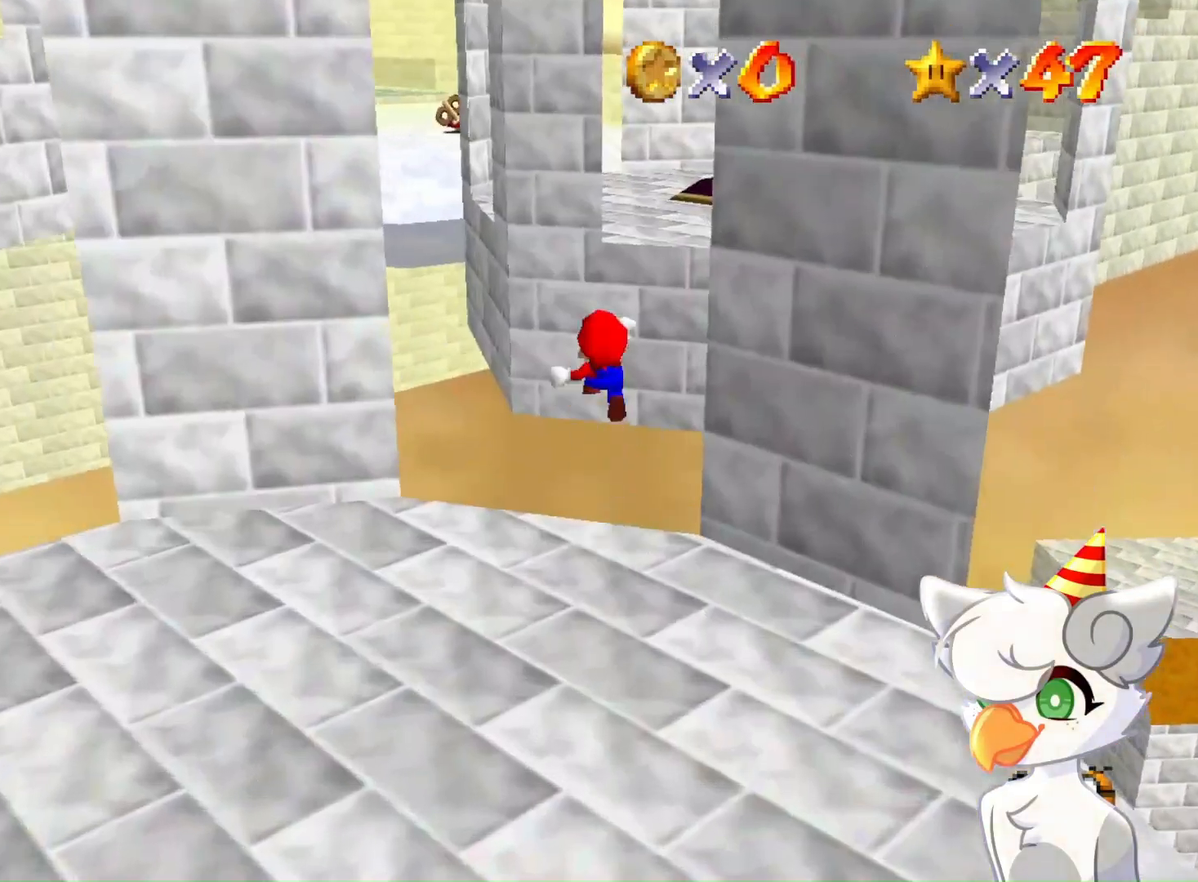
{"buttons": ["A", "Z"], "left_stick": "up", "events": [[33, "left_stick", "up-right"], [500, "left_stick", "up"]]}
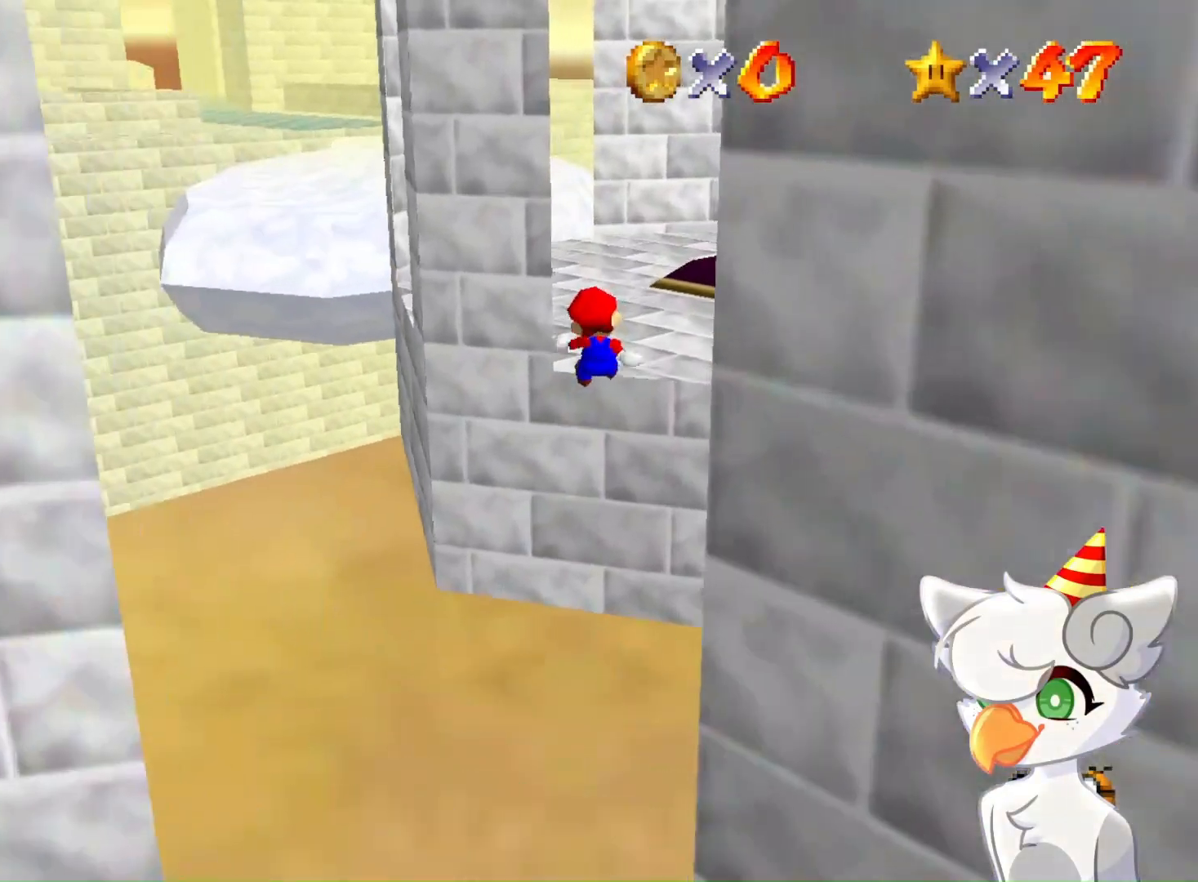
{"buttons": [], "left_stick": "up", "events": [[100, "A", "up"], [133, "Z", "up"]]}